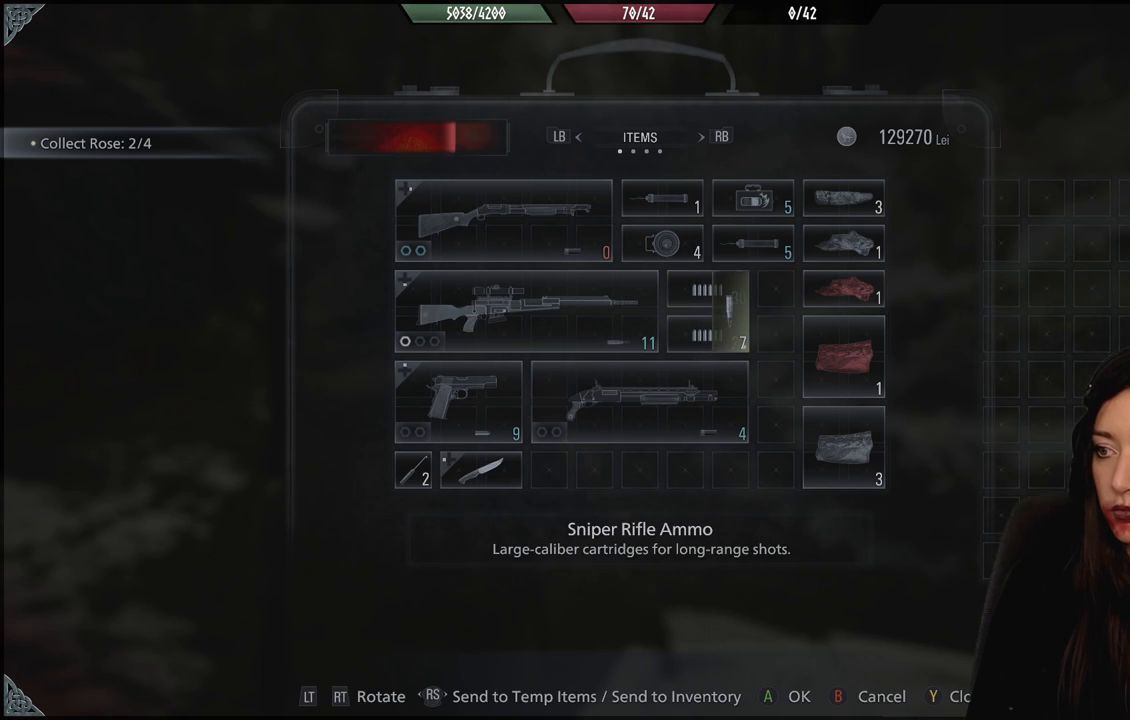
Gameplay with a controller (Xbox layout); each line is a JSON object with the inputs held at the frame after it. "events" lists button and stick changes between this image and that frame as [ms after this image, input, new state], when the widget could be followed in between. Not read: DPAD_RIGHT Z.
{"buttons": [], "left_stick": "center", "right_stick": "center", "events": [[267, "A", "down"], [350, "A", "up"]]}
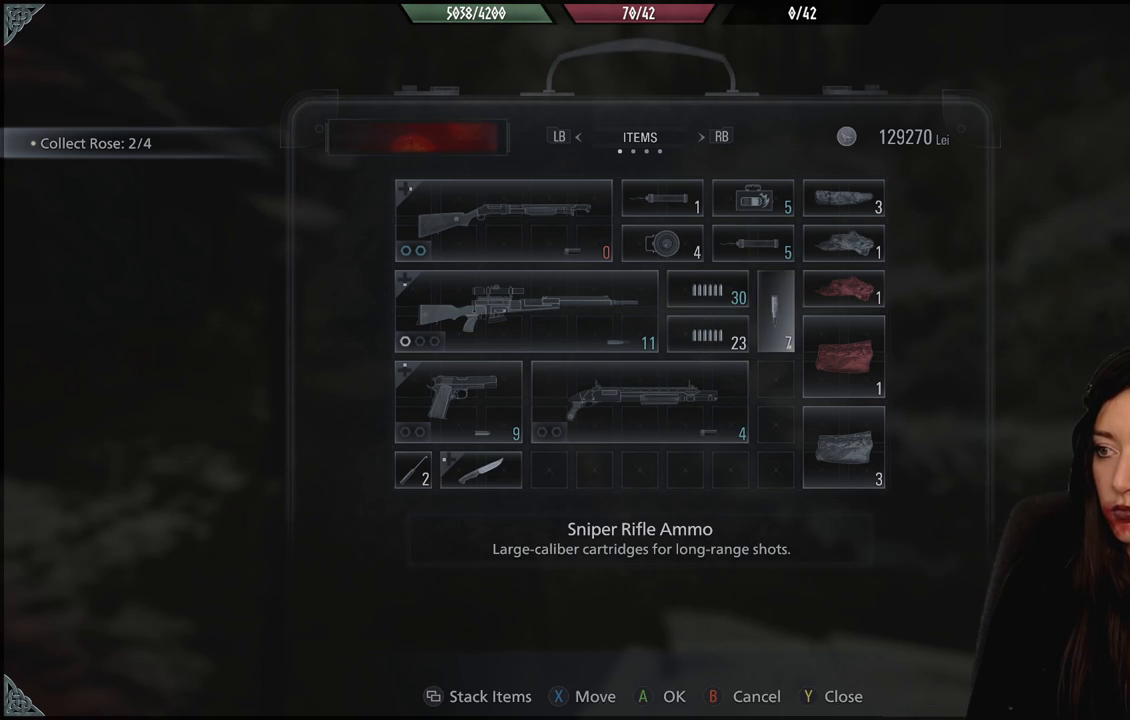
{"buttons": [], "left_stick": "center", "right_stick": "center", "events": [[200, "DPAD_DOWN", "down"], [333, "DPAD_DOWN", "up"]]}
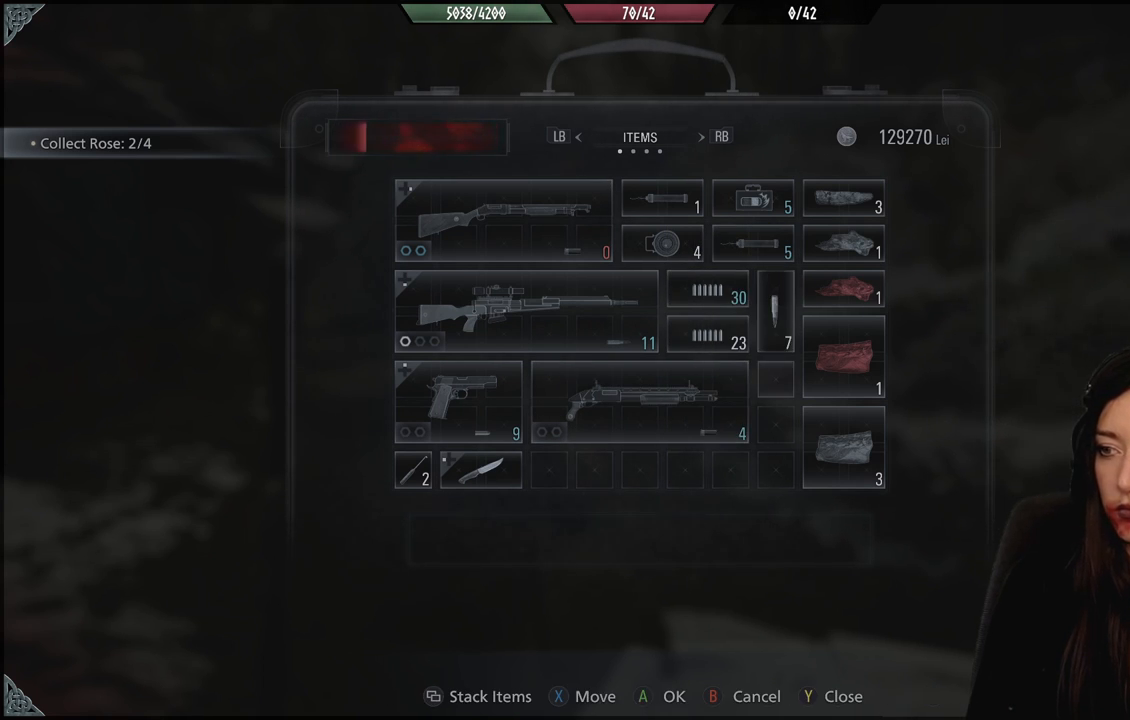
{"buttons": [], "left_stick": "center", "right_stick": "center", "events": [[217, "DPAD_DOWN", "down"], [267, "DPAD_DOWN", "up"]]}
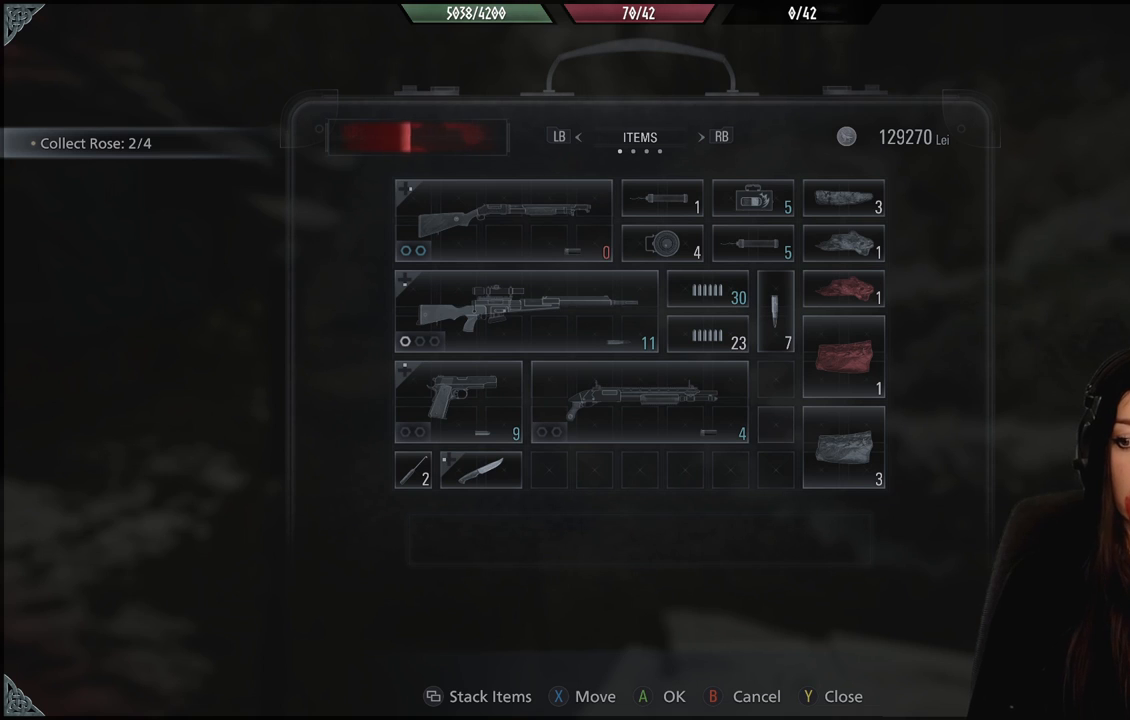
{"buttons": [], "left_stick": "center", "right_stick": "center"}
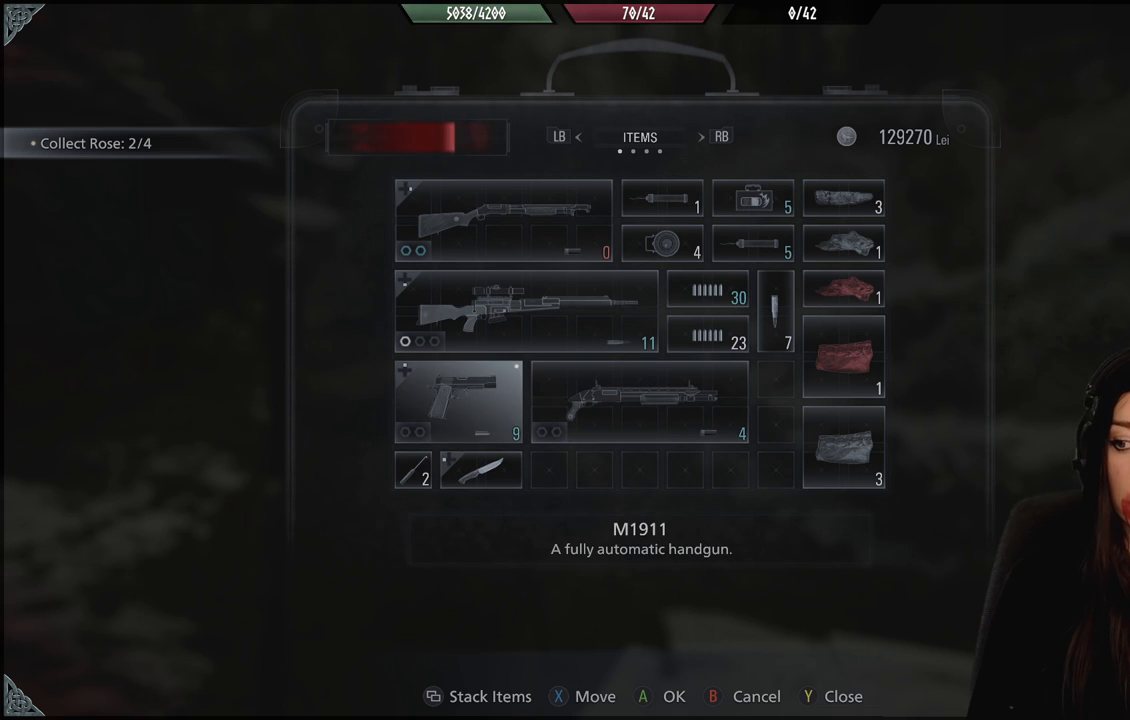
{"buttons": [], "left_stick": "center", "right_stick": "center", "events": []}
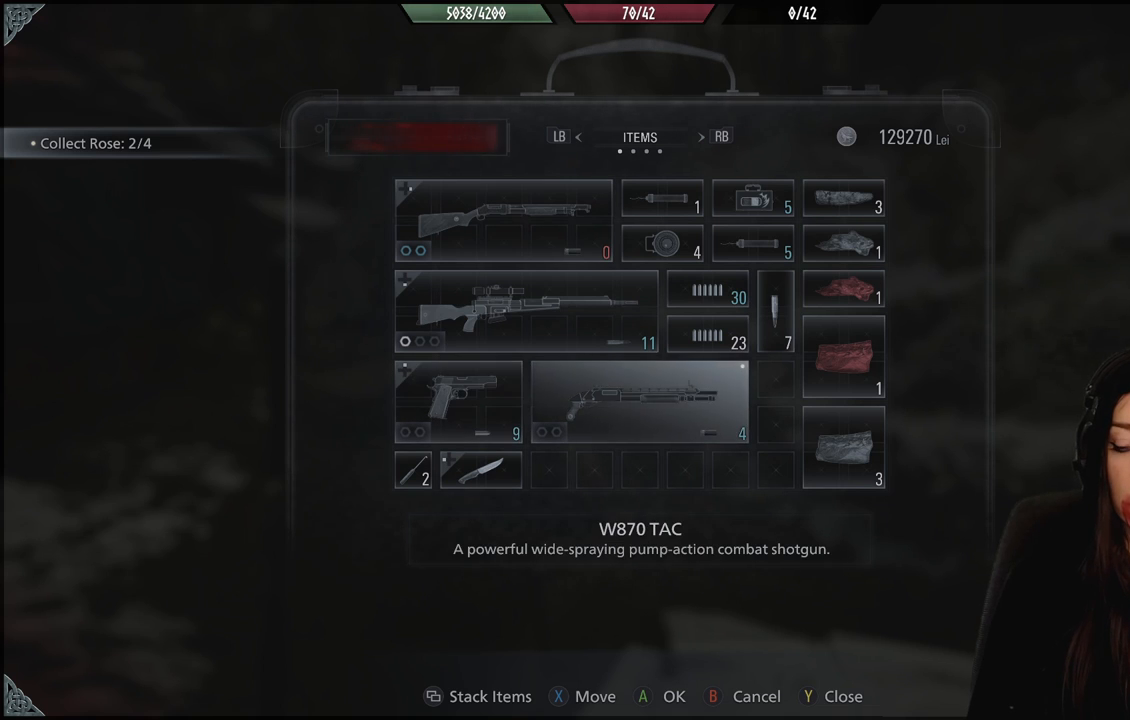
{"buttons": ["X"], "left_stick": "center", "right_stick": "center", "events": [[433, "X", "down"]]}
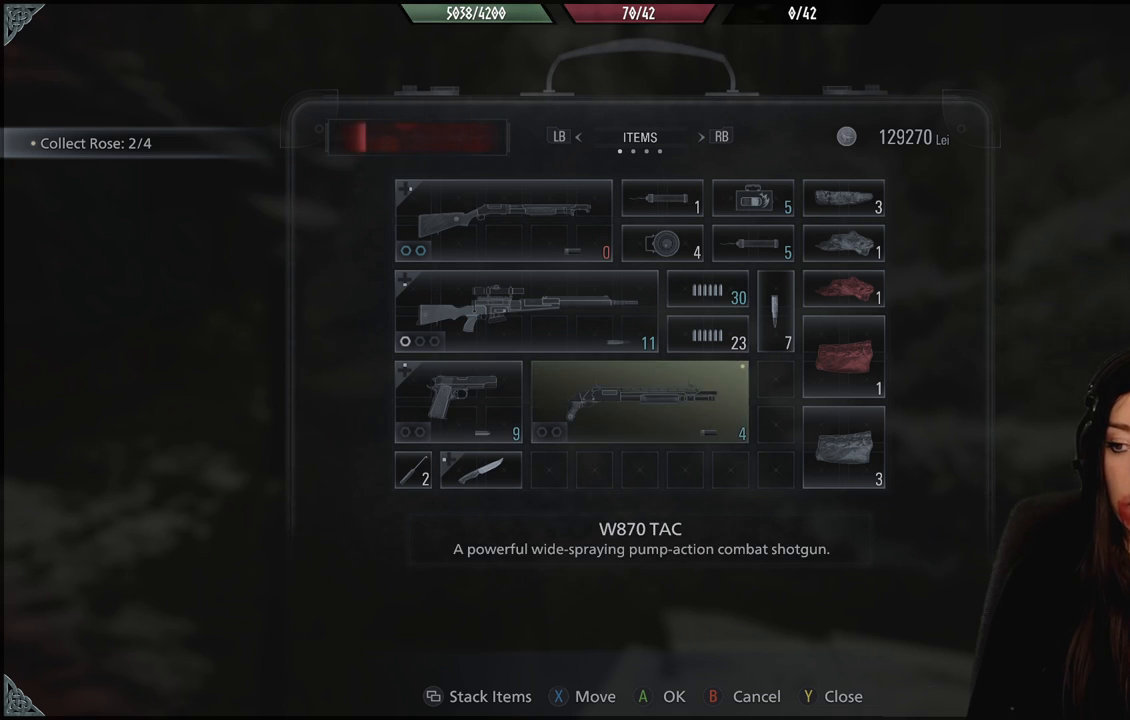
{"buttons": ["X"], "left_stick": "center", "right_stick": "center", "events": [[50, "X", "up"], [117, "DPAD_DOWN", "down"], [217, "DPAD_DOWN", "up"], [483, "X", "down"]]}
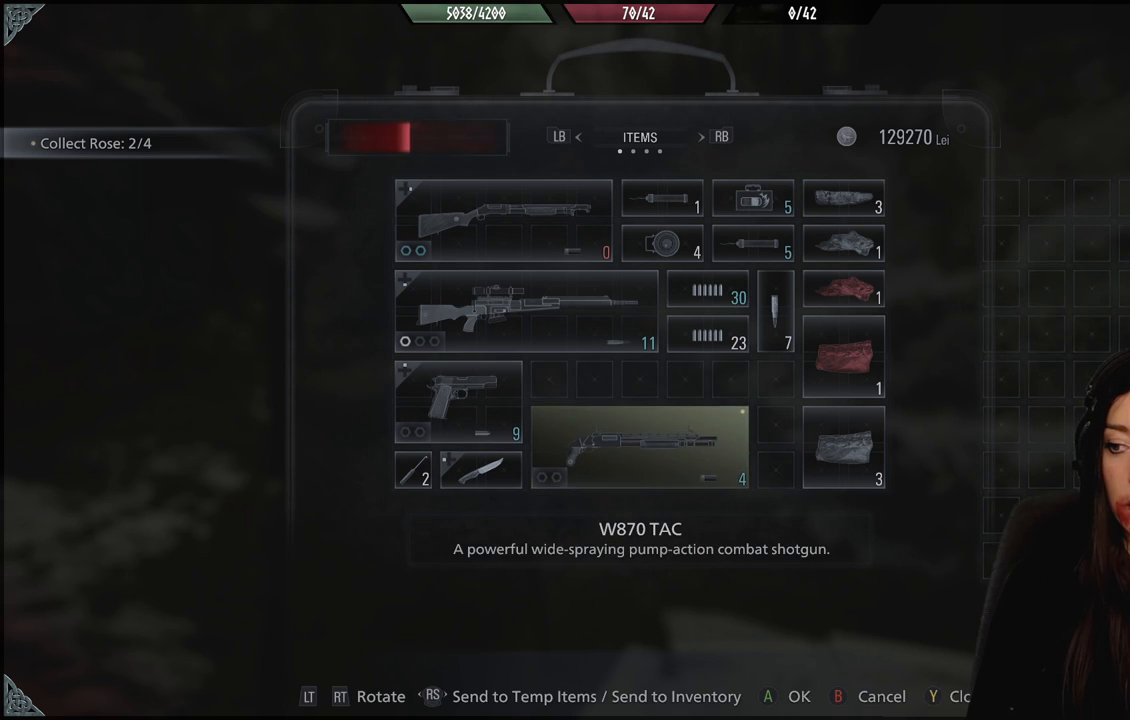
{"buttons": [], "left_stick": "center", "right_stick": "center", "events": [[83, "X", "up"]]}